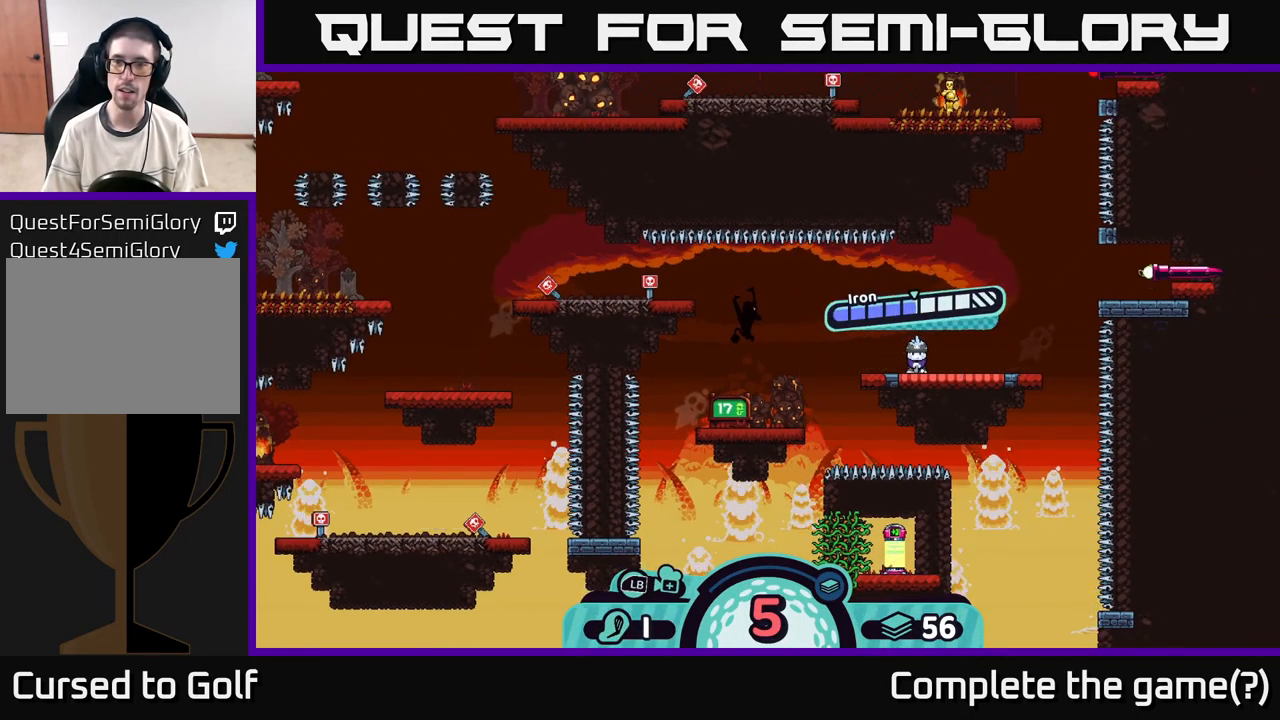
Gameplay with a controller (Xbox layout); each line is a JSON object with the inputs held at the frame after it. "events" lists button and stick changes between this image and that frame as [ms after this image, input, new state], when the widget could be followed in between.
{"buttons": [], "left_stick": "center", "right_stick": "center", "events": [[350, "A", "down"], [450, "A", "up"]]}
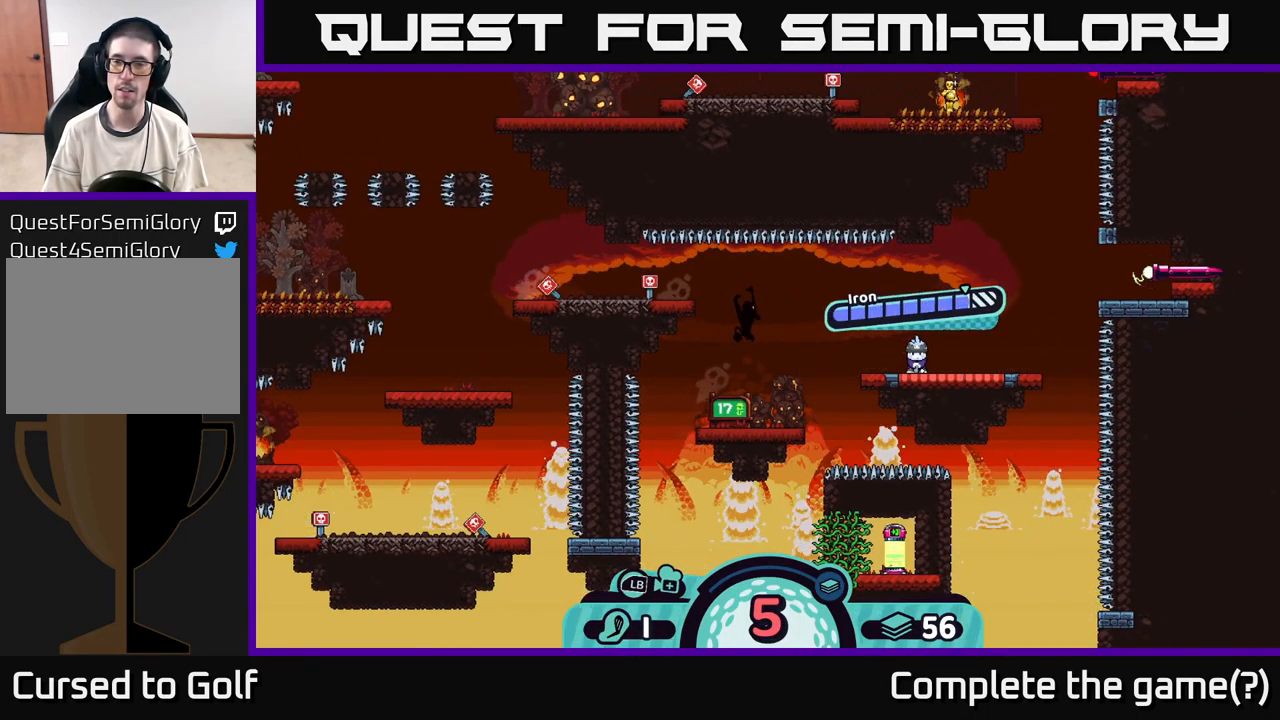
{"buttons": [], "left_stick": "center", "right_stick": "center", "events": []}
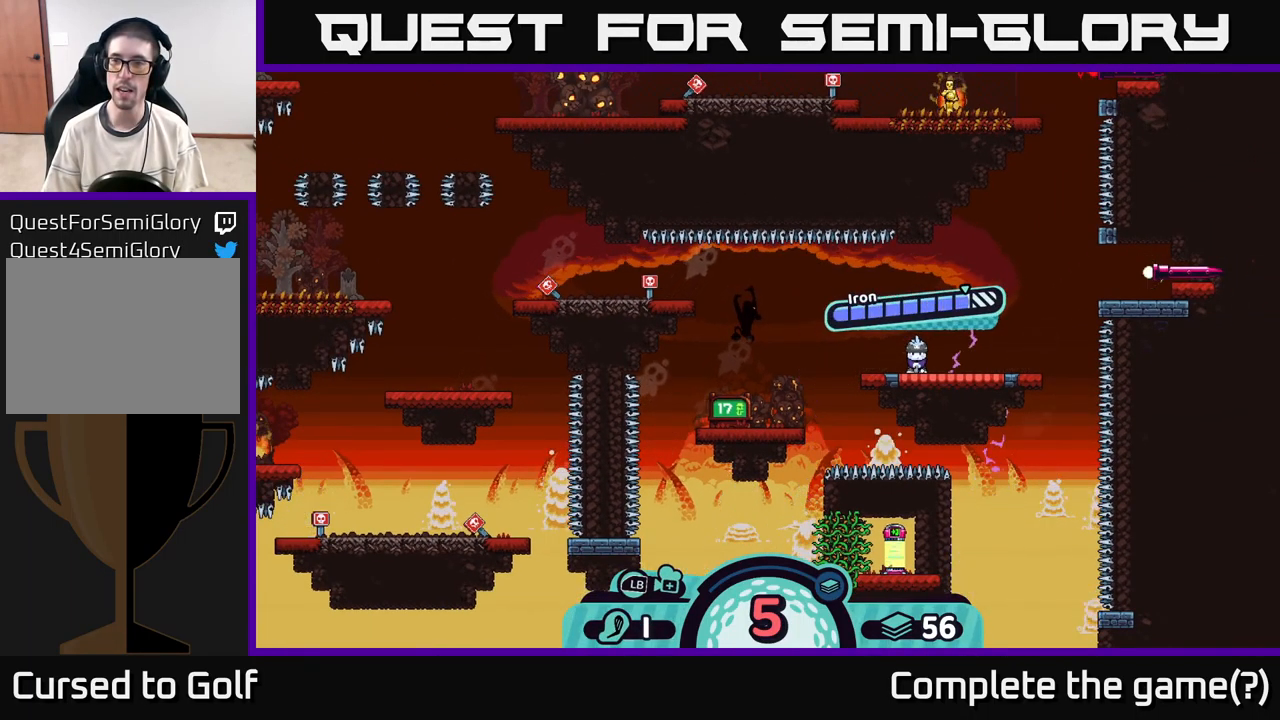
{"buttons": [], "left_stick": "center", "right_stick": "center", "events": []}
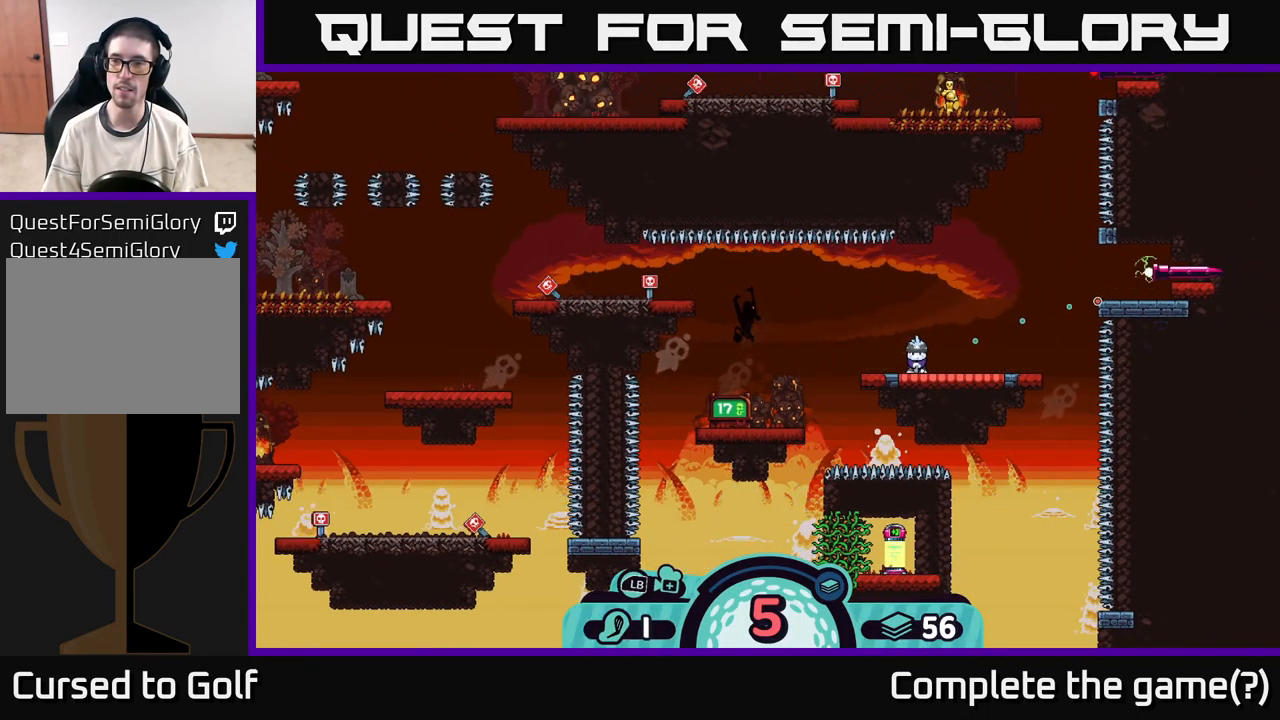
{"buttons": [], "left_stick": "center", "right_stick": "center", "events": []}
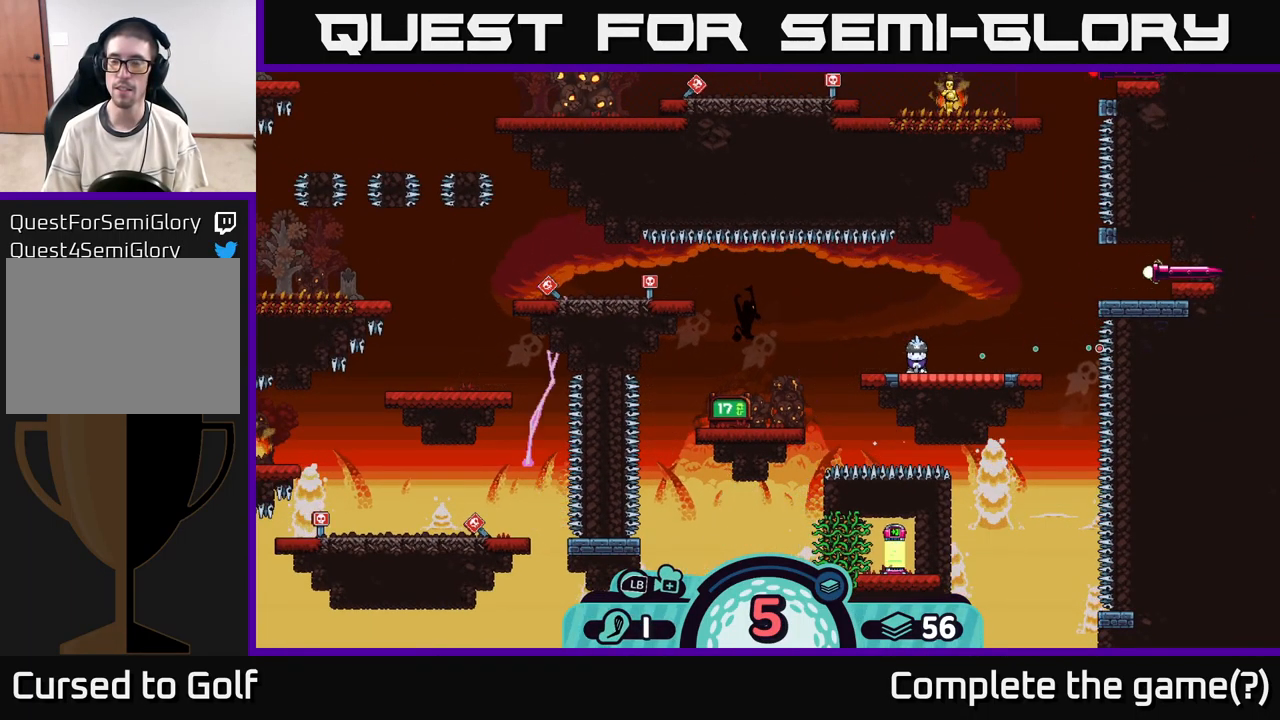
{"buttons": [], "left_stick": "center", "right_stick": "up-right", "events": [[417, "right_stick", "up-right"]]}
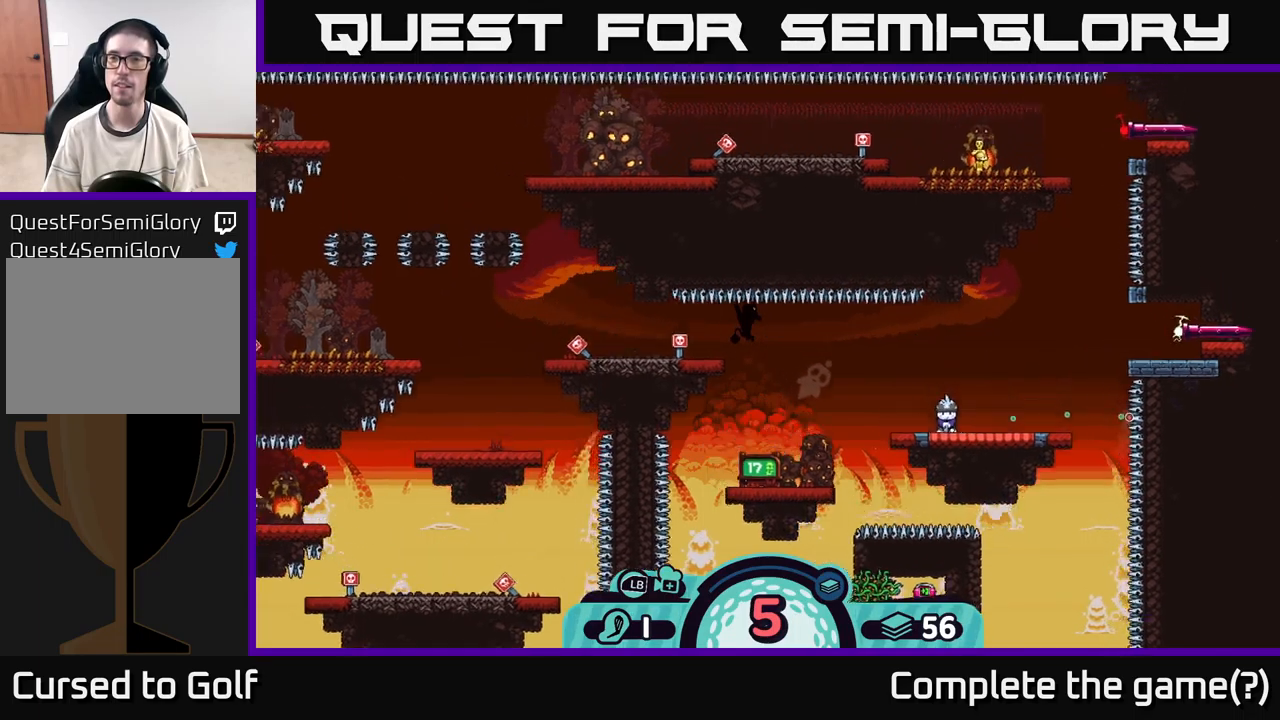
{"buttons": [], "left_stick": "center", "right_stick": "center", "events": [[150, "right_stick", "center"]]}
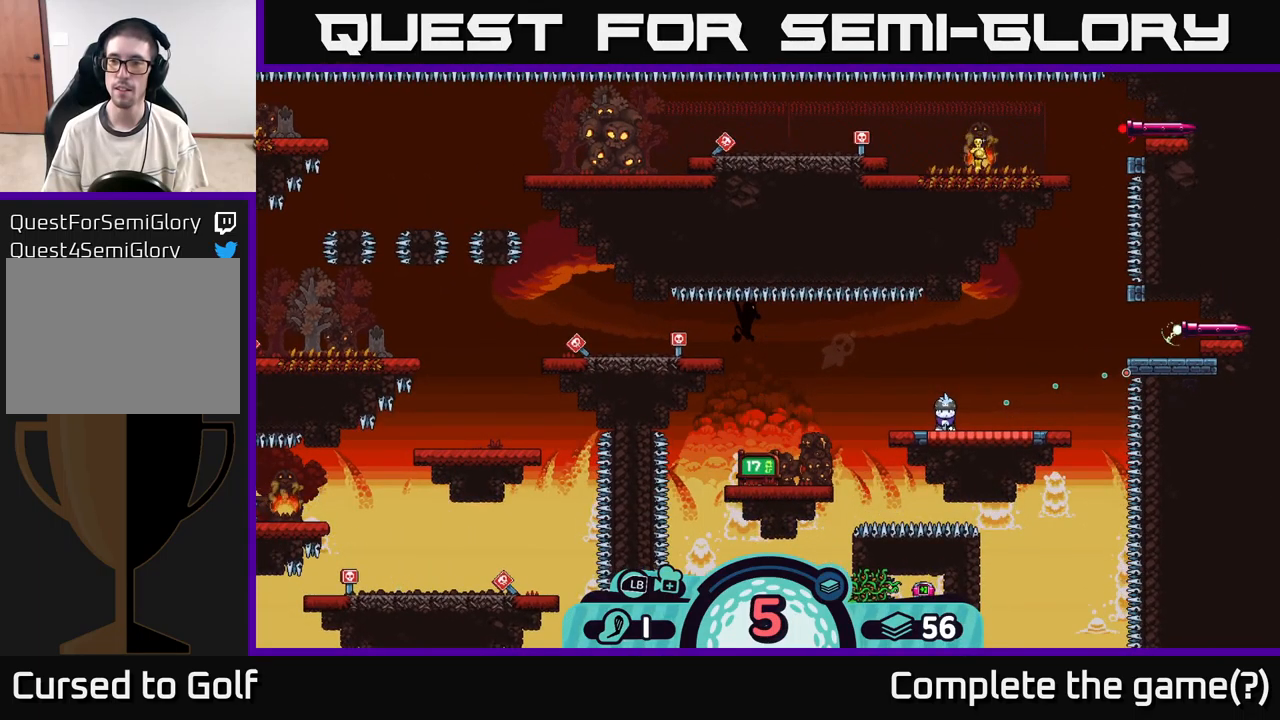
{"buttons": [], "left_stick": "center", "right_stick": "center", "events": []}
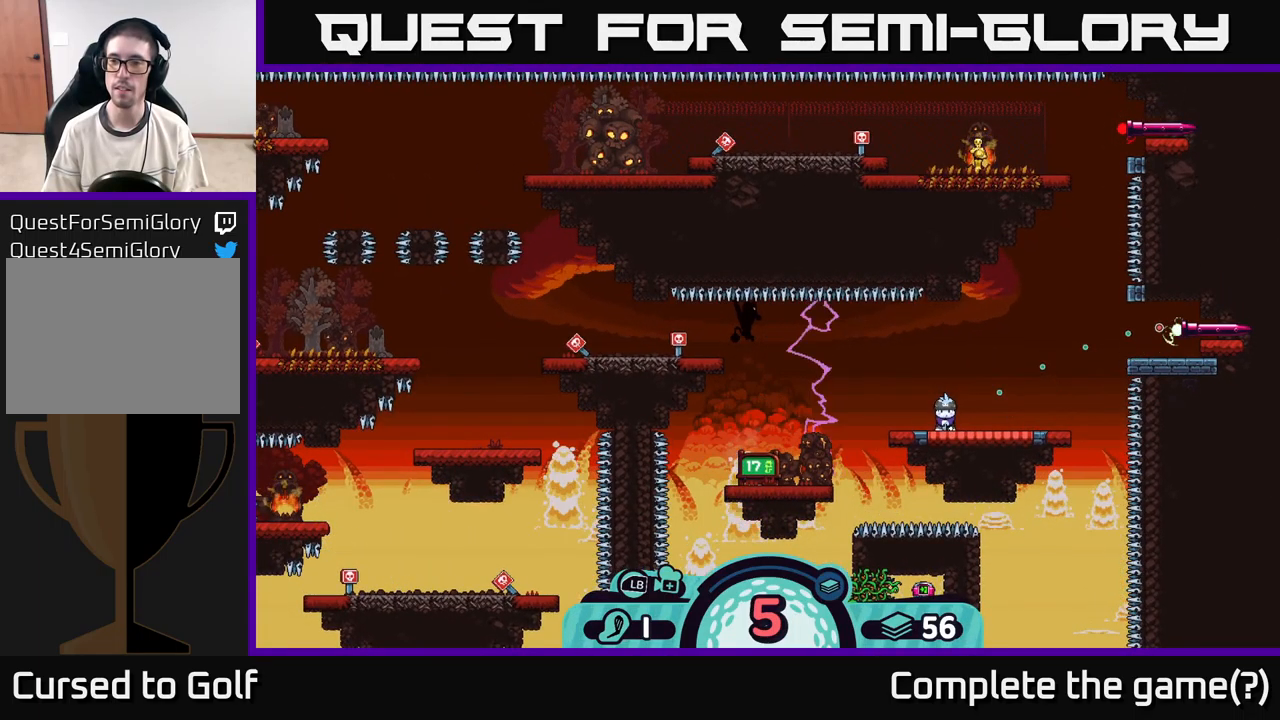
{"buttons": [], "left_stick": "center", "right_stick": "right", "events": [[17, "A", "down"], [167, "A", "up"], [417, "right_stick", "right"]]}
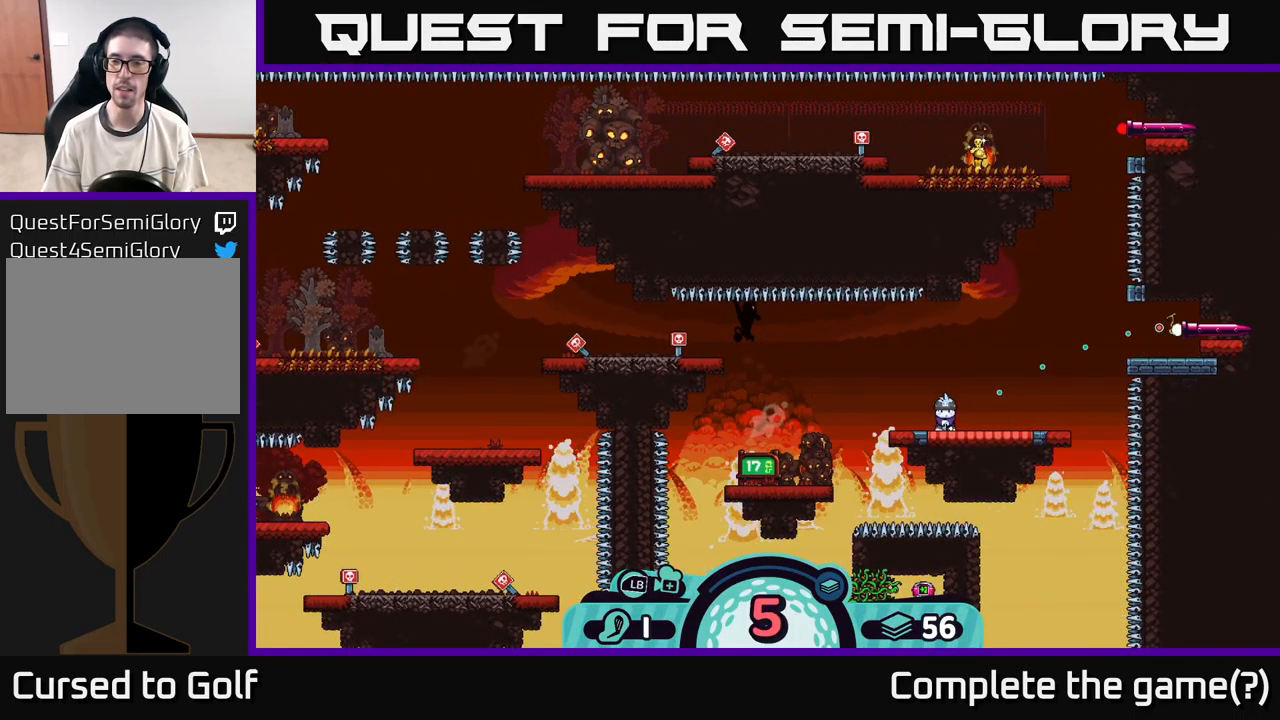
{"buttons": [], "left_stick": "center", "right_stick": "center", "events": [[200, "right_stick", "center"]]}
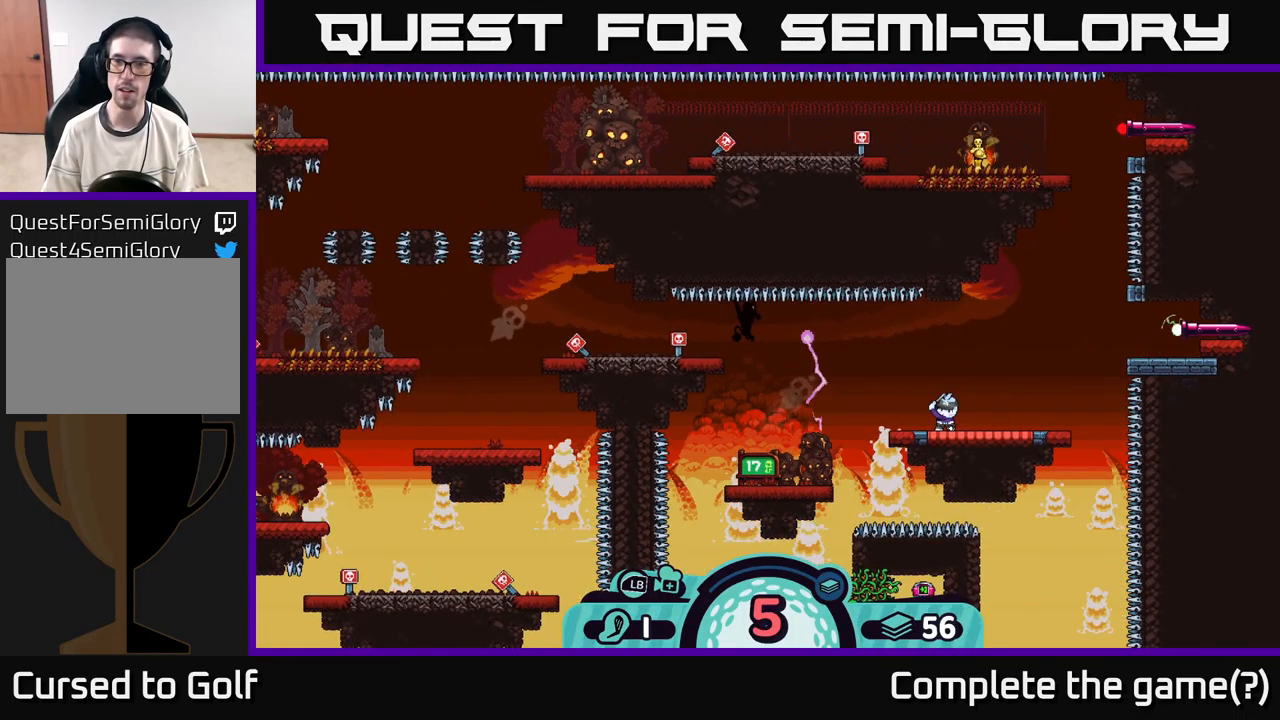
{"buttons": [], "left_stick": "center", "right_stick": "center", "events": []}
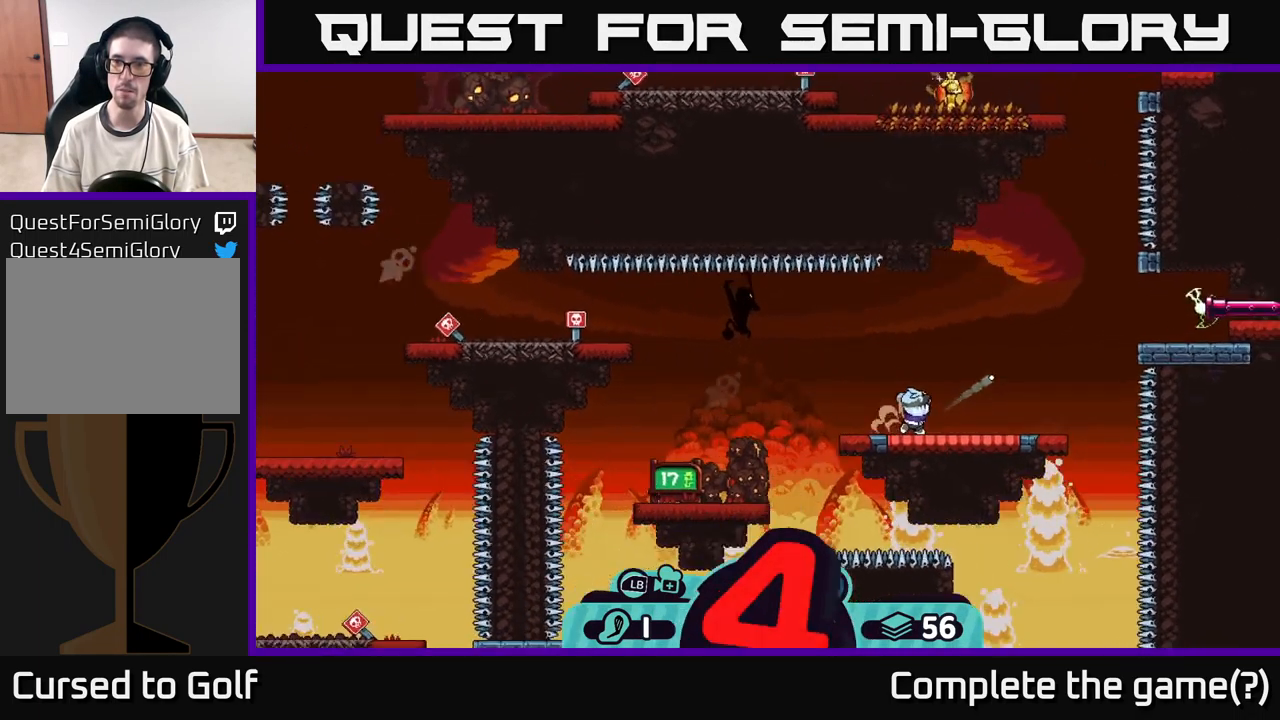
{"buttons": [], "left_stick": "center", "right_stick": "center", "events": []}
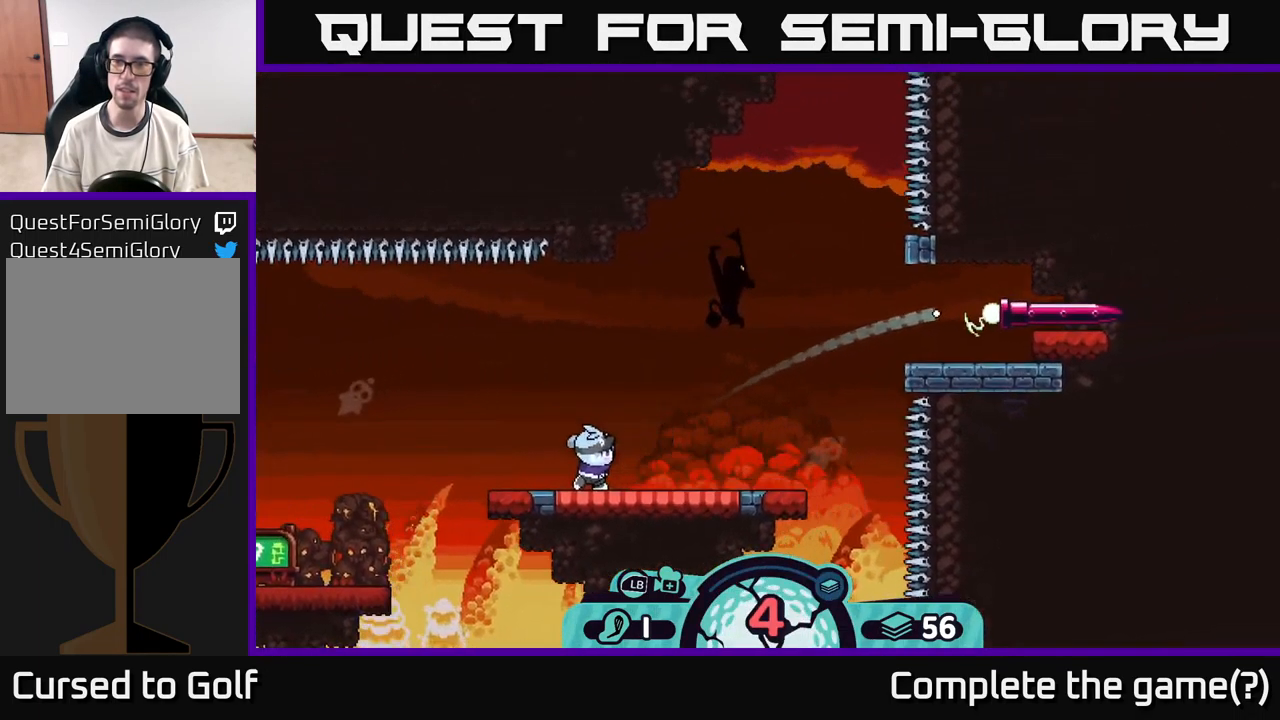
{"buttons": [], "left_stick": "center", "right_stick": "center", "events": []}
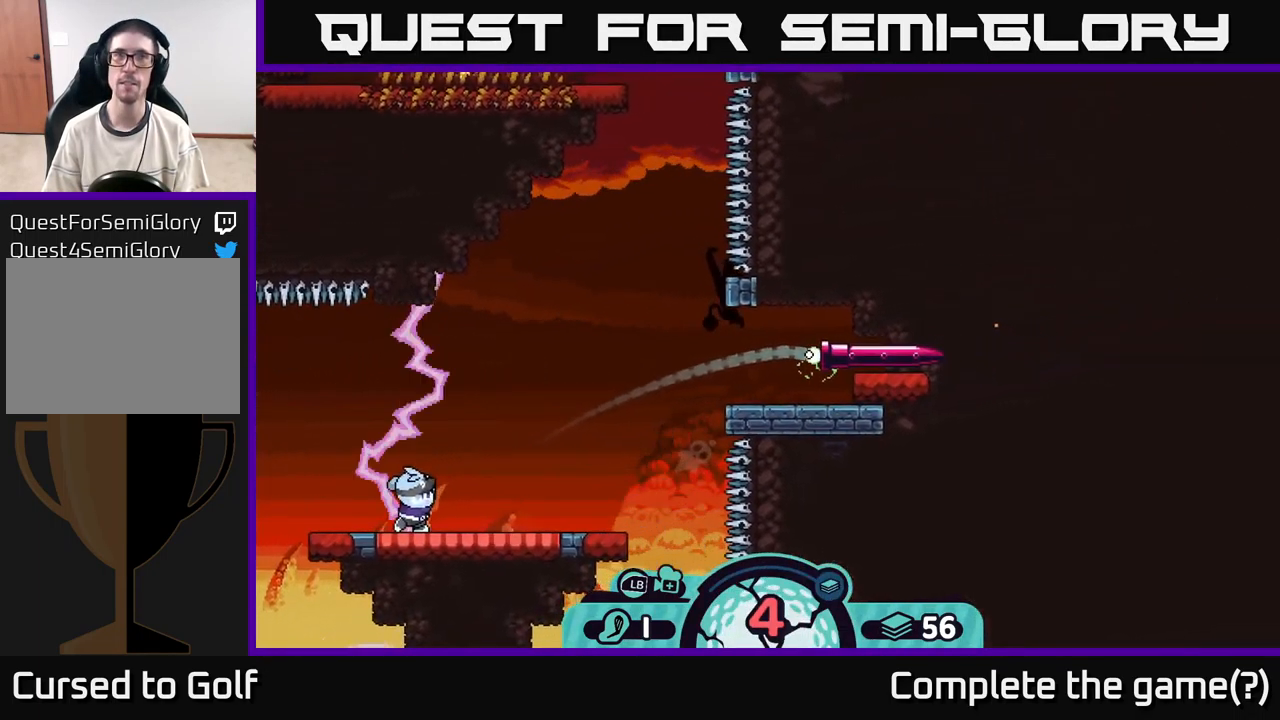
{"buttons": [], "left_stick": "center", "right_stick": "center", "events": [[34, "right_stick", "up"], [100, "right_stick", "up-left"], [300, "right_stick", "center"]]}
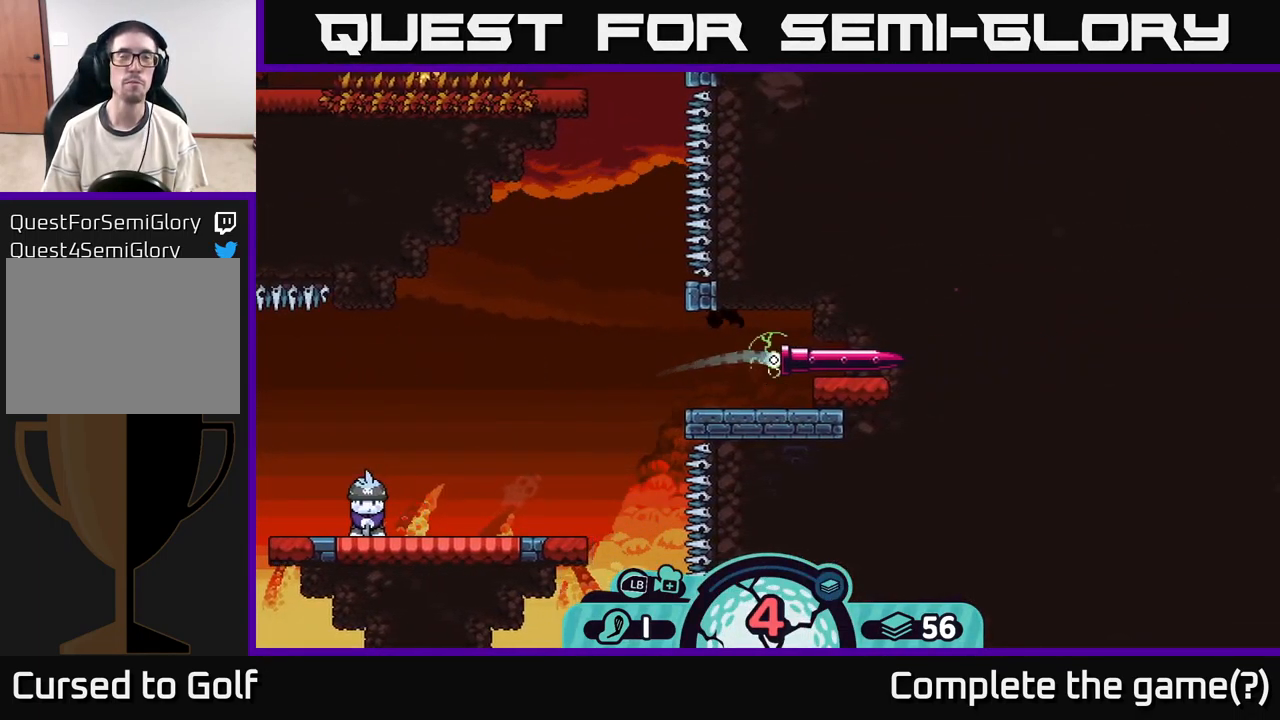
{"buttons": [], "left_stick": "center", "right_stick": "center", "events": []}
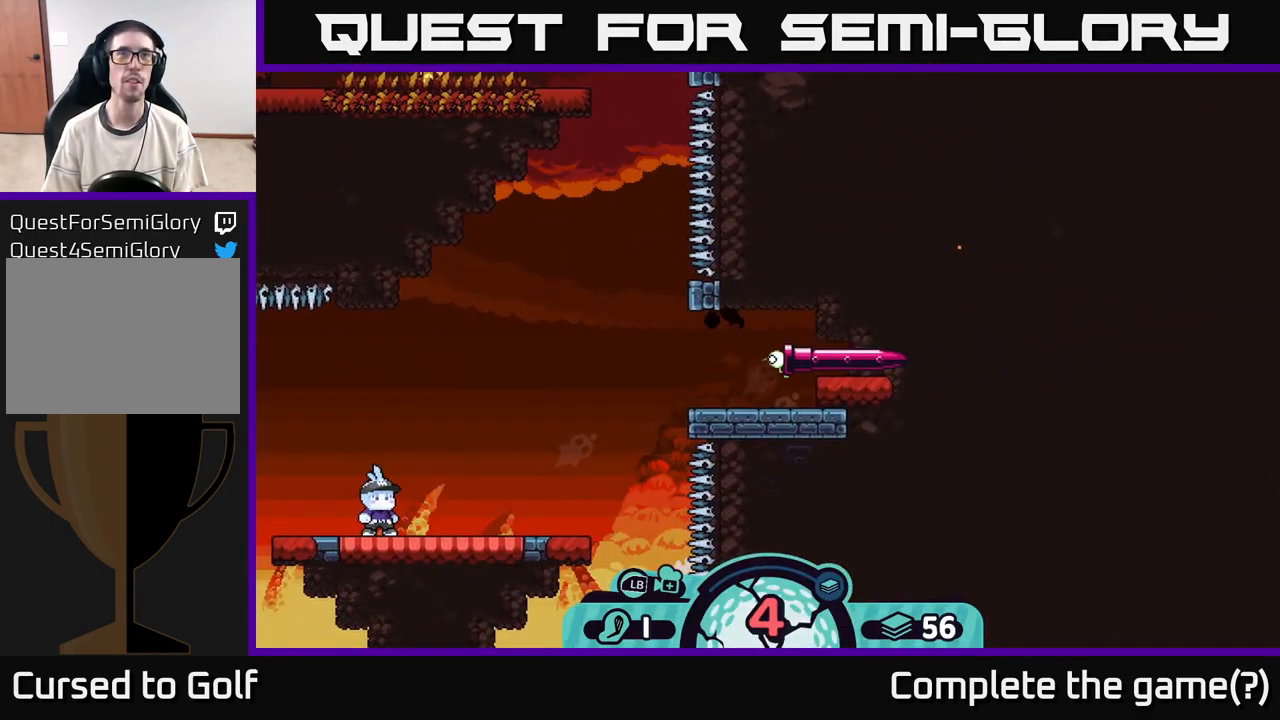
{"buttons": [], "left_stick": "center", "right_stick": "center", "events": []}
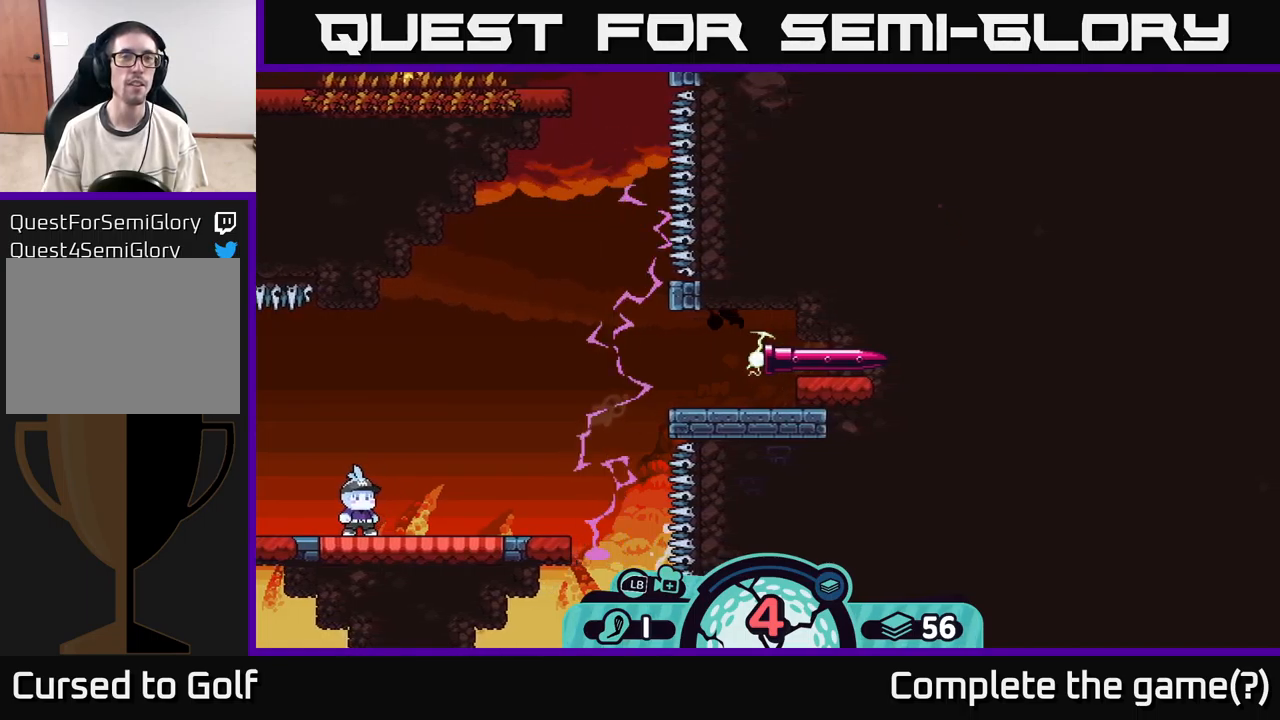
{"buttons": [], "left_stick": "center", "right_stick": "center", "events": []}
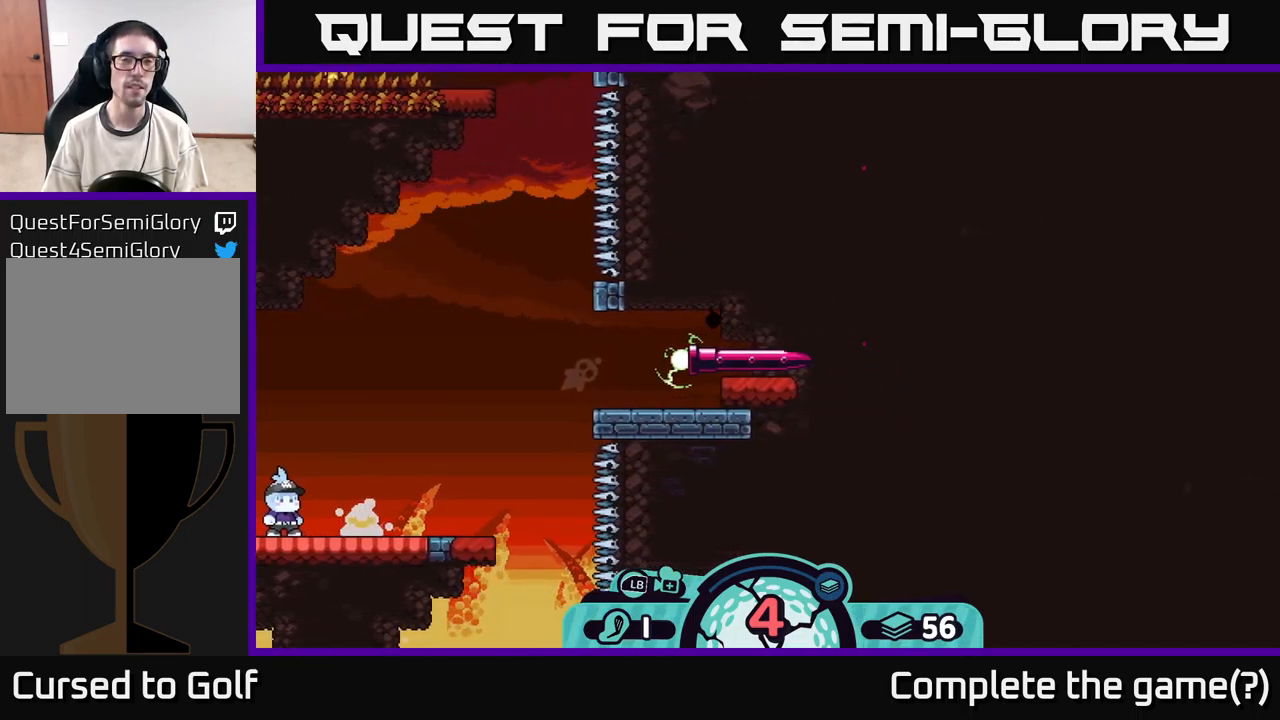
{"buttons": [], "left_stick": "center", "right_stick": "center", "events": []}
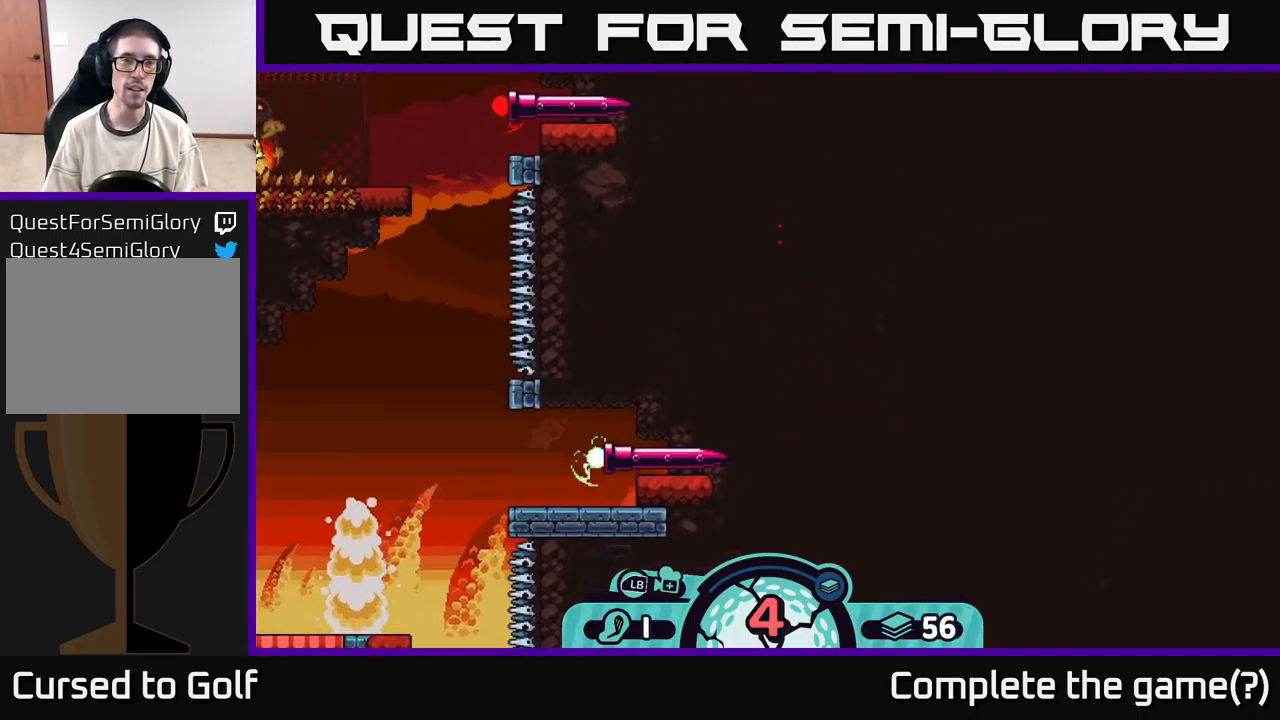
{"buttons": [], "left_stick": "center", "right_stick": "center", "events": []}
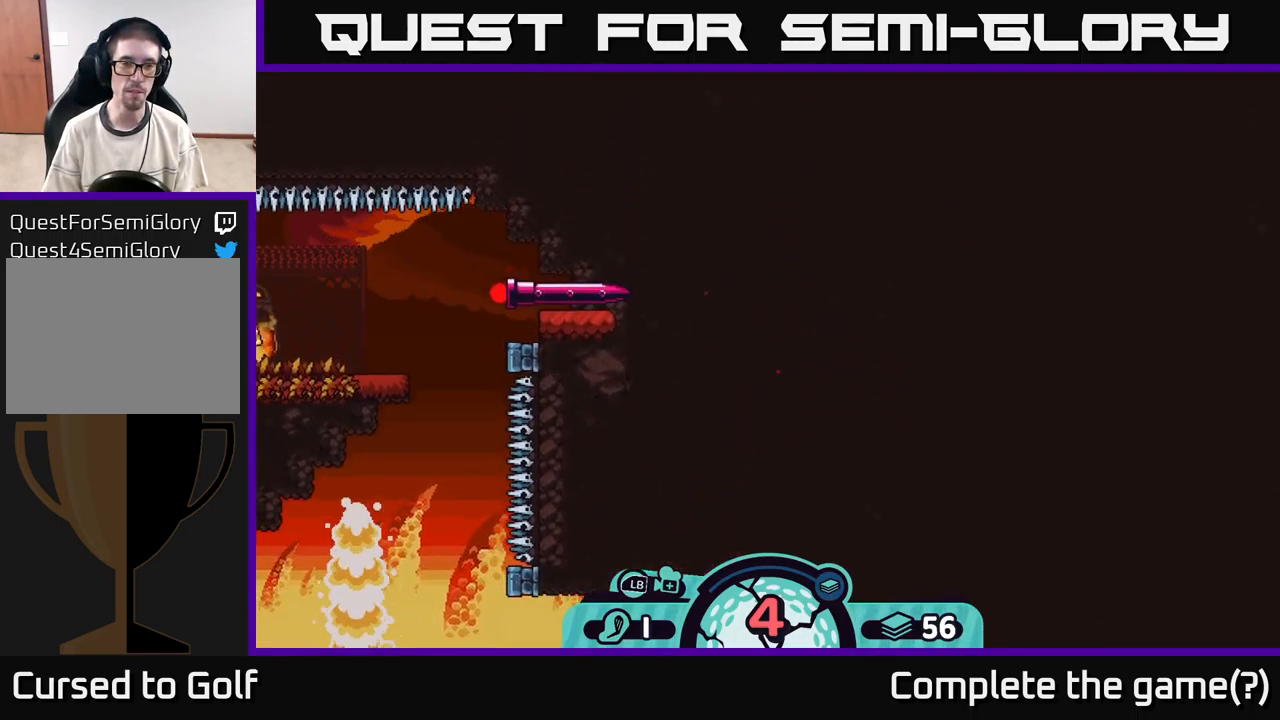
{"buttons": [], "left_stick": "center", "right_stick": "center", "events": []}
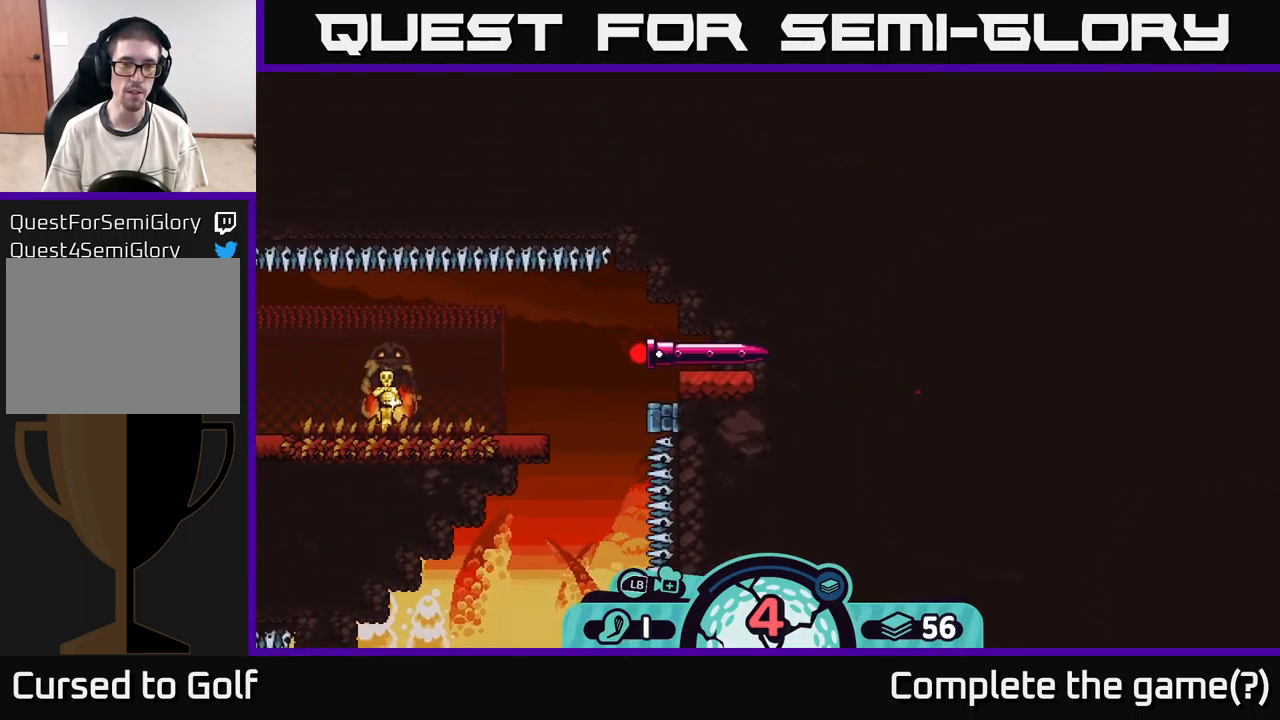
{"buttons": [], "left_stick": "center", "right_stick": "center", "events": [[134, "left_stick", "left"], [467, "left_stick", "center"]]}
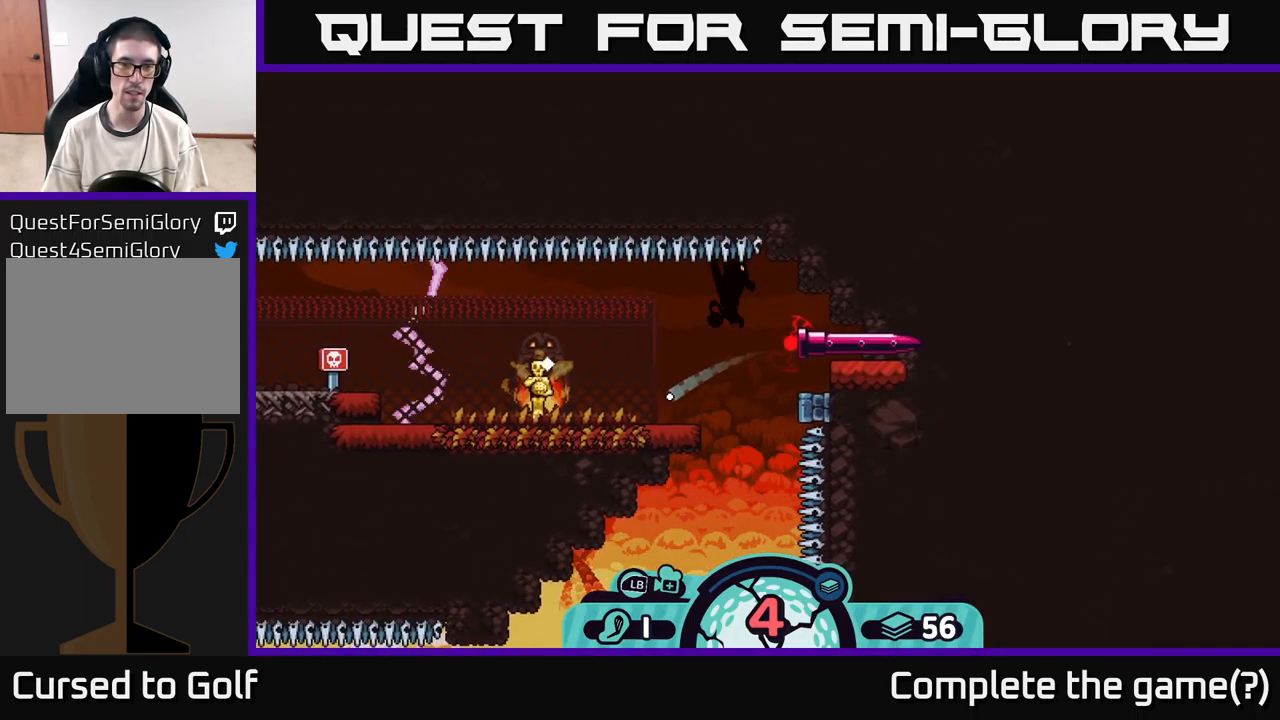
{"buttons": ["A"], "left_stick": "left", "right_stick": "center", "events": [[117, "left_stick", "left"], [167, "A", "down"], [234, "A", "up"], [317, "A", "down"], [417, "A", "up"], [484, "A", "down"]]}
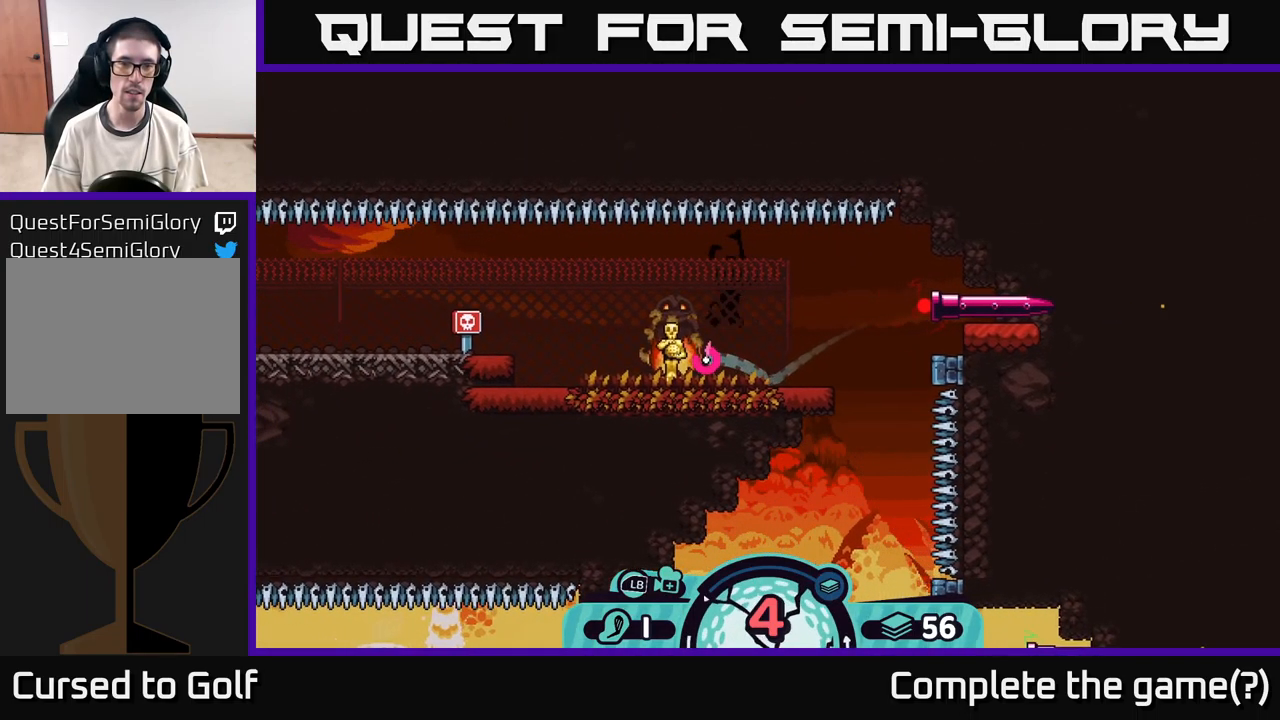
{"buttons": ["A"], "left_stick": "left", "right_stick": "center", "events": [[50, "A", "up"], [117, "A", "down"], [200, "A", "up"], [267, "A", "down"], [367, "A", "up"], [434, "A", "down"]]}
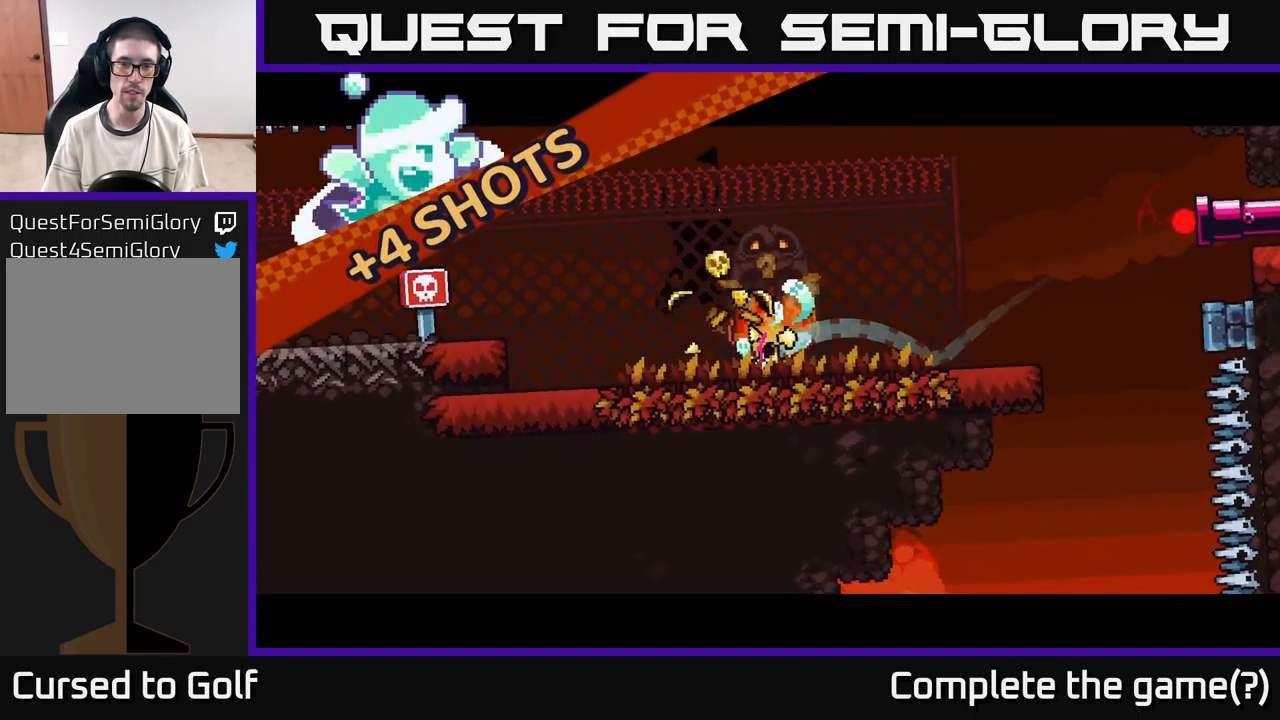
{"buttons": [], "left_stick": "right", "right_stick": "center", "events": [[17, "left_stick", "up-left"], [50, "A", "up"], [150, "A", "down"], [150, "left_stick", "right"], [267, "A", "up"]]}
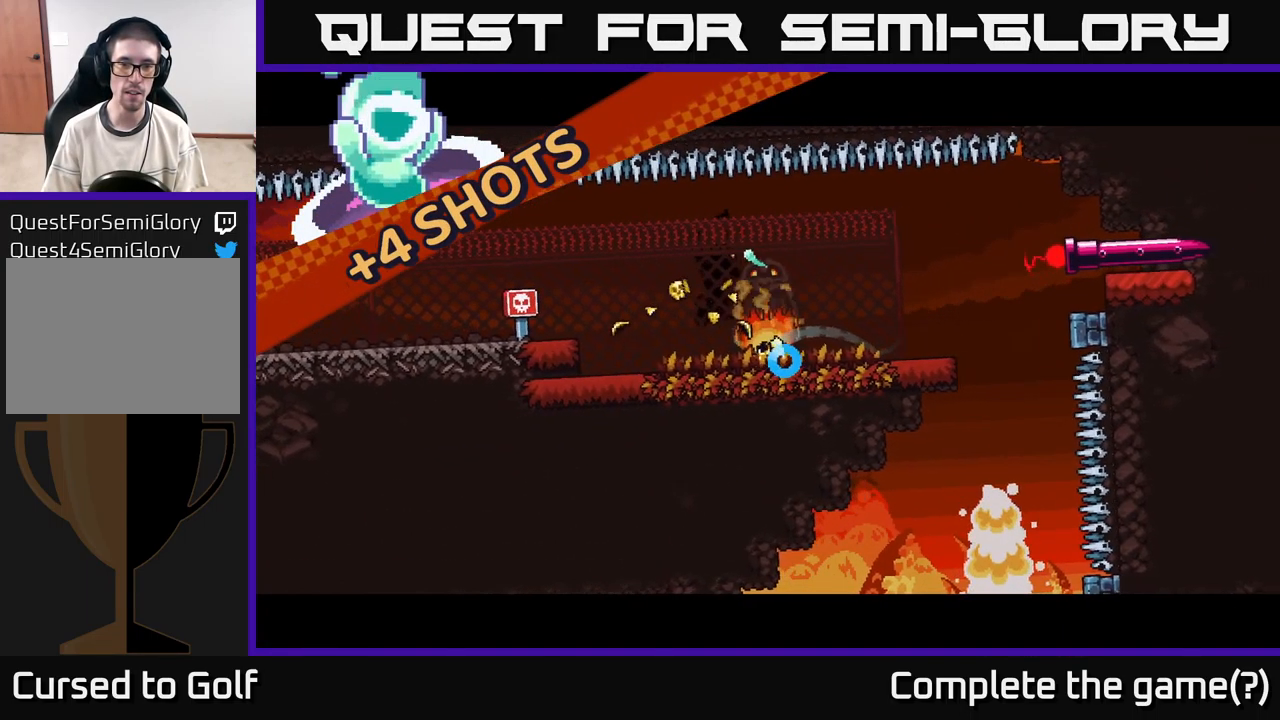
{"buttons": [], "left_stick": "left", "right_stick": "center", "events": [[67, "left_stick", "center"], [117, "left_stick", "left"], [234, "A", "down"], [300, "A", "up"], [367, "A", "down"], [467, "A", "up"]]}
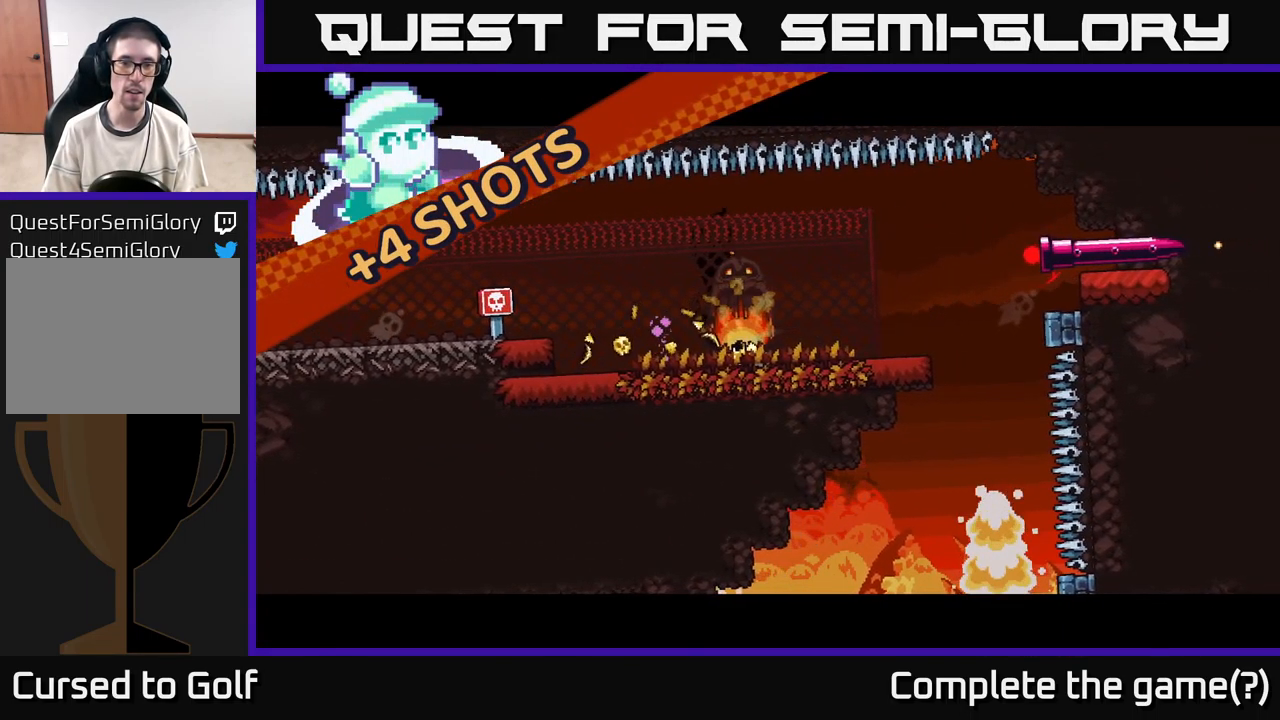
{"buttons": [], "left_stick": "left", "right_stick": "center", "events": [[67, "A", "down"], [151, "A", "up"], [217, "A", "down"], [334, "A", "up"]]}
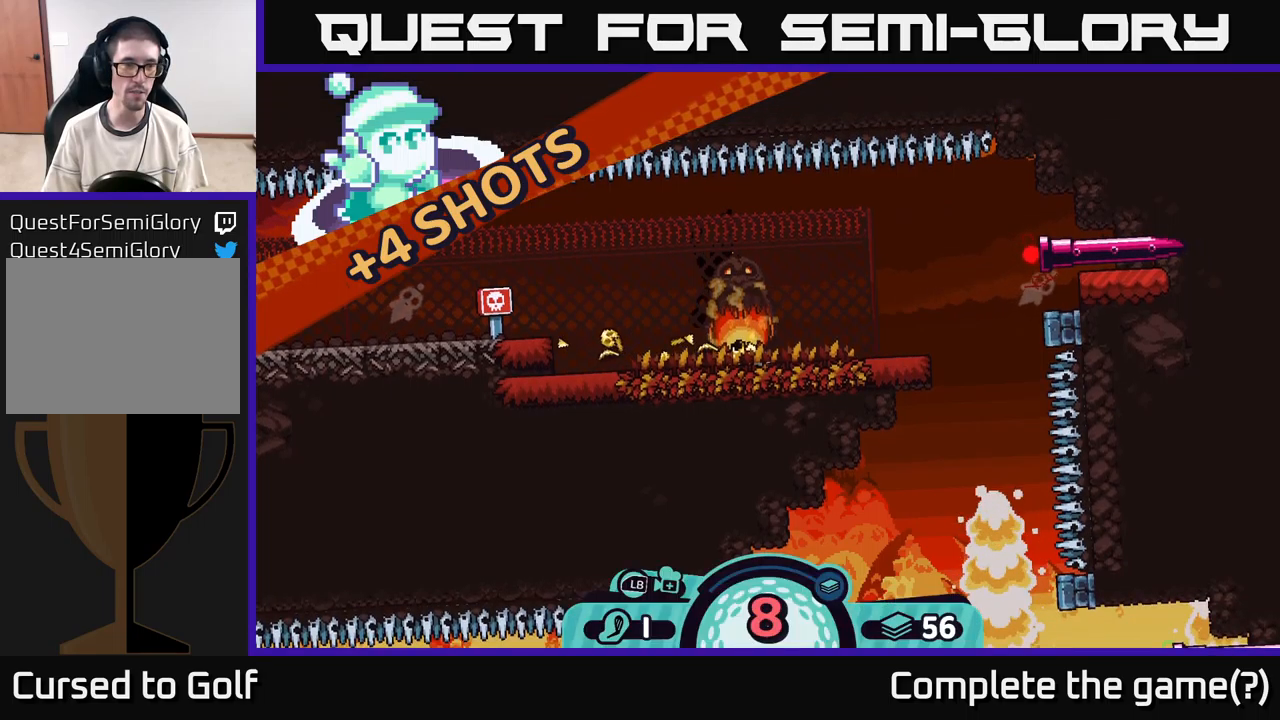
{"buttons": [], "left_stick": "center", "right_stick": "center", "events": [[100, "left_stick", "center"]]}
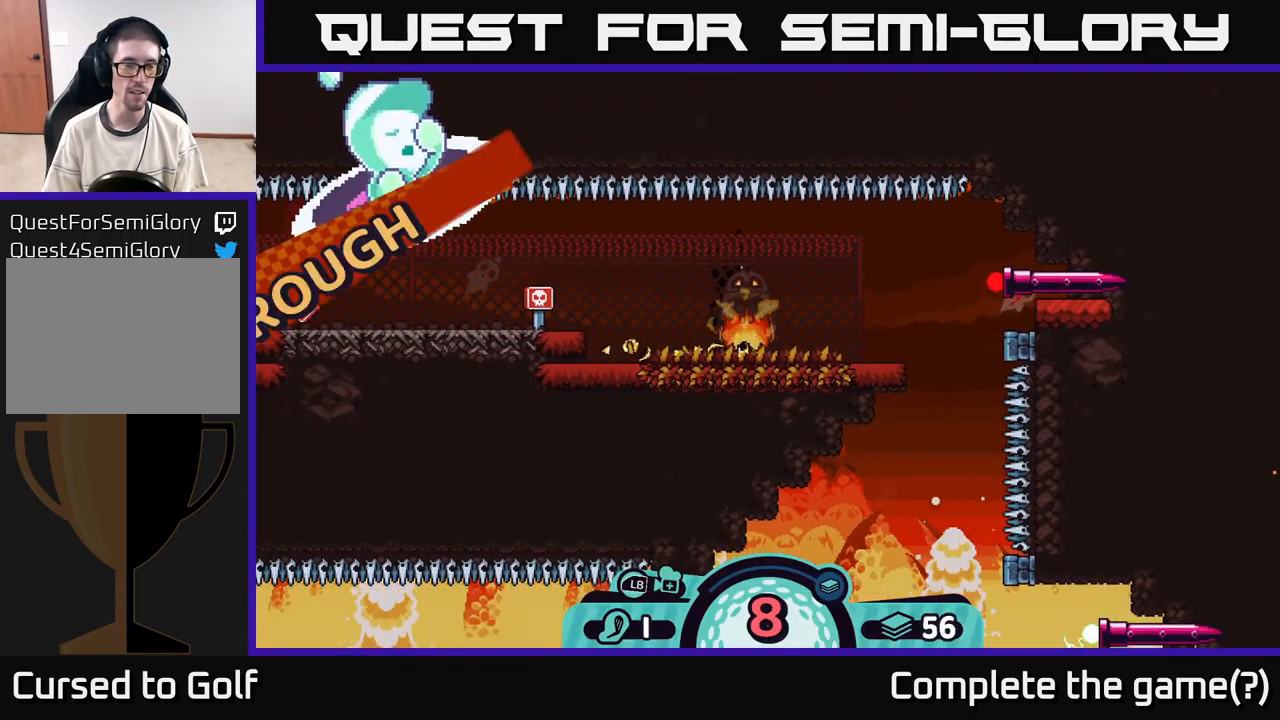
{"buttons": [], "left_stick": "center", "right_stick": "center", "events": []}
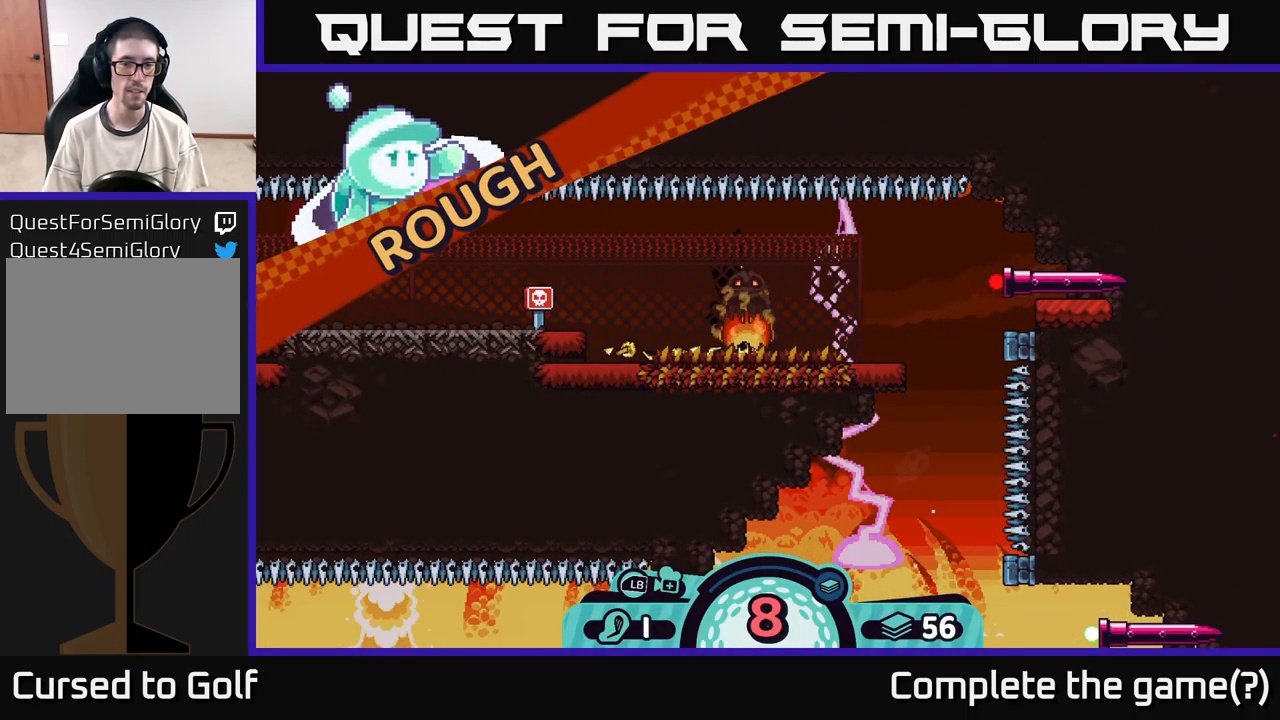
{"buttons": [], "left_stick": "center", "right_stick": "center", "events": []}
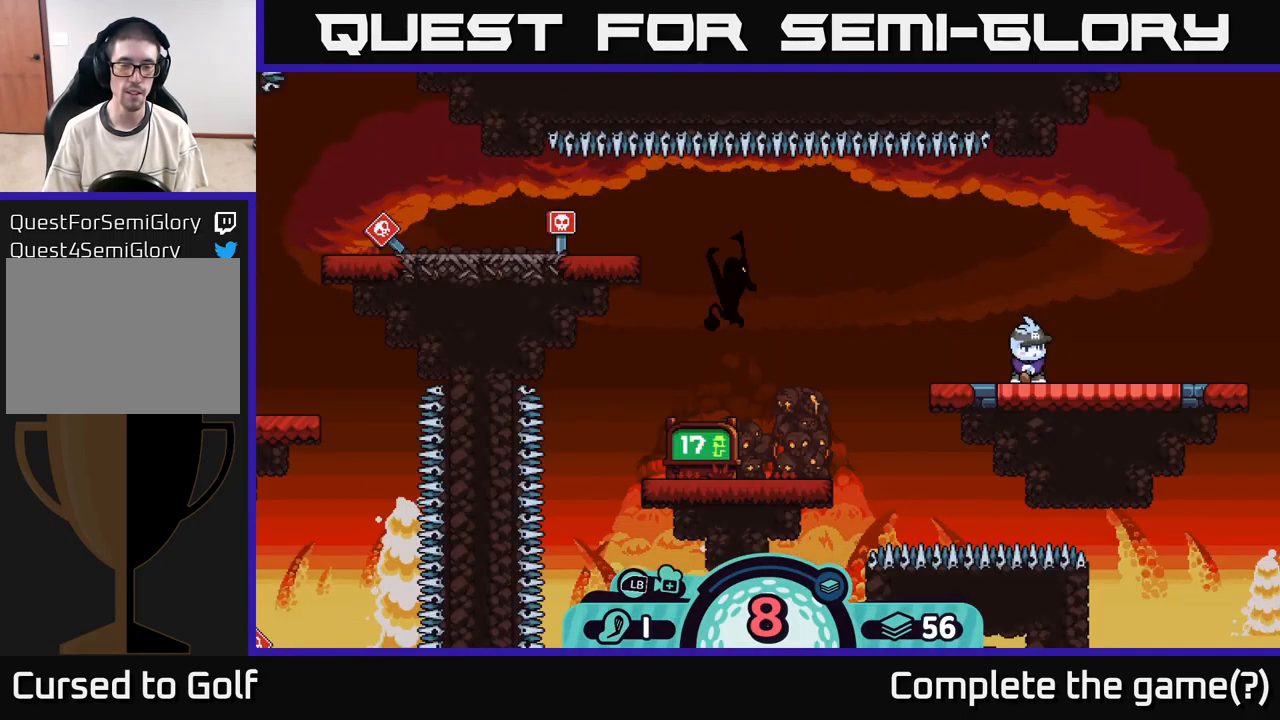
{"buttons": [], "left_stick": "center", "right_stick": "center", "events": [[17, "left_stick", "left"], [250, "left_stick", "center"]]}